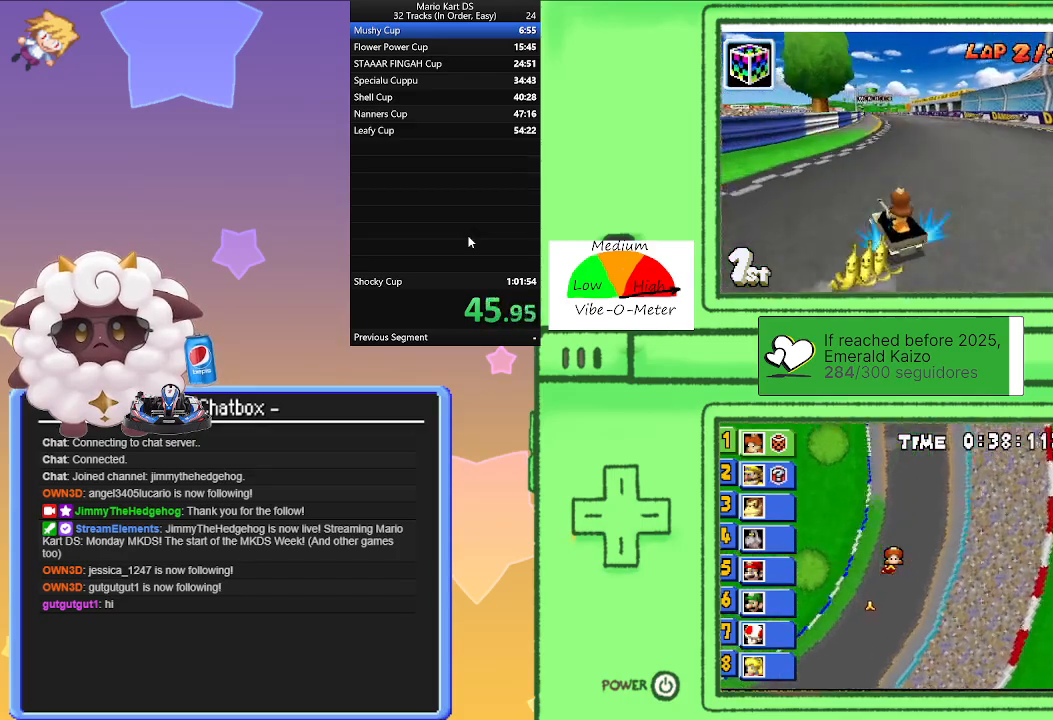
Gameplay with a controller (Nintendo layout); each line is a JSON object with the inputs held at the frame after it. "events" lists button and stick changes between this image and that frame as [ms after this image, input, new state], when the widget could be followed in between. Not read: L2 L3 R3 right_stick.
{"buttons": ["A", "R1"], "left_stick": "right", "events": [[67, "left_stick", "right"], [233, "left_stick", "left"], [417, "R1", "up"], [417, "left_stick", "right"], [500, "R1", "down"]]}
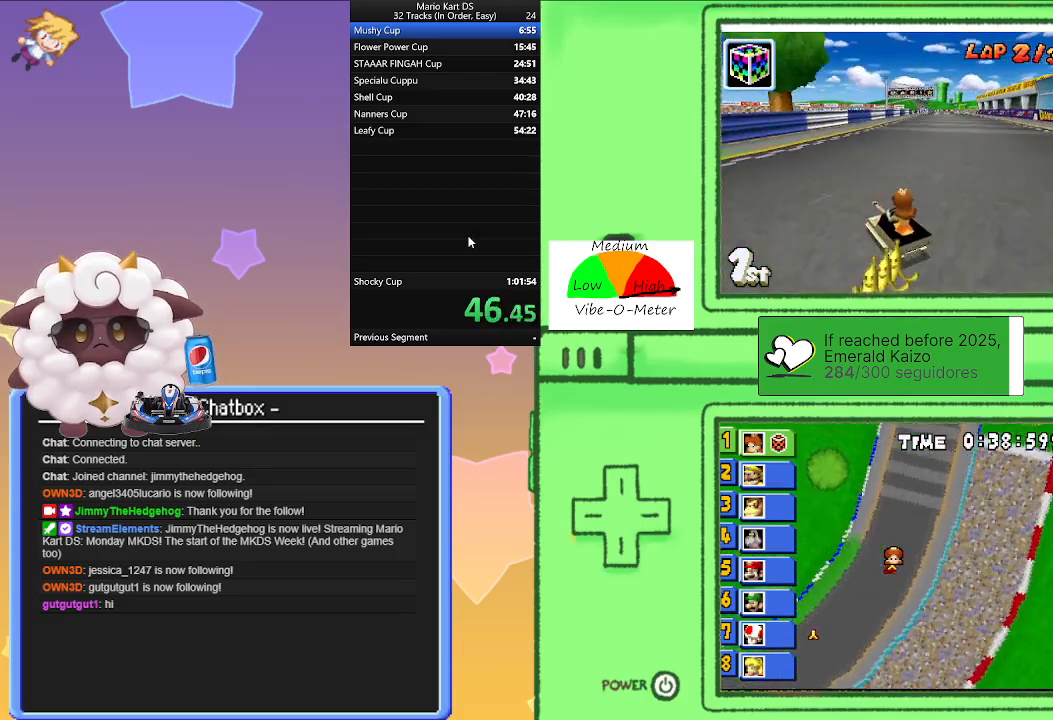
{"buttons": ["A", "R1"], "left_stick": "left", "events": [[417, "left_stick", "left"]]}
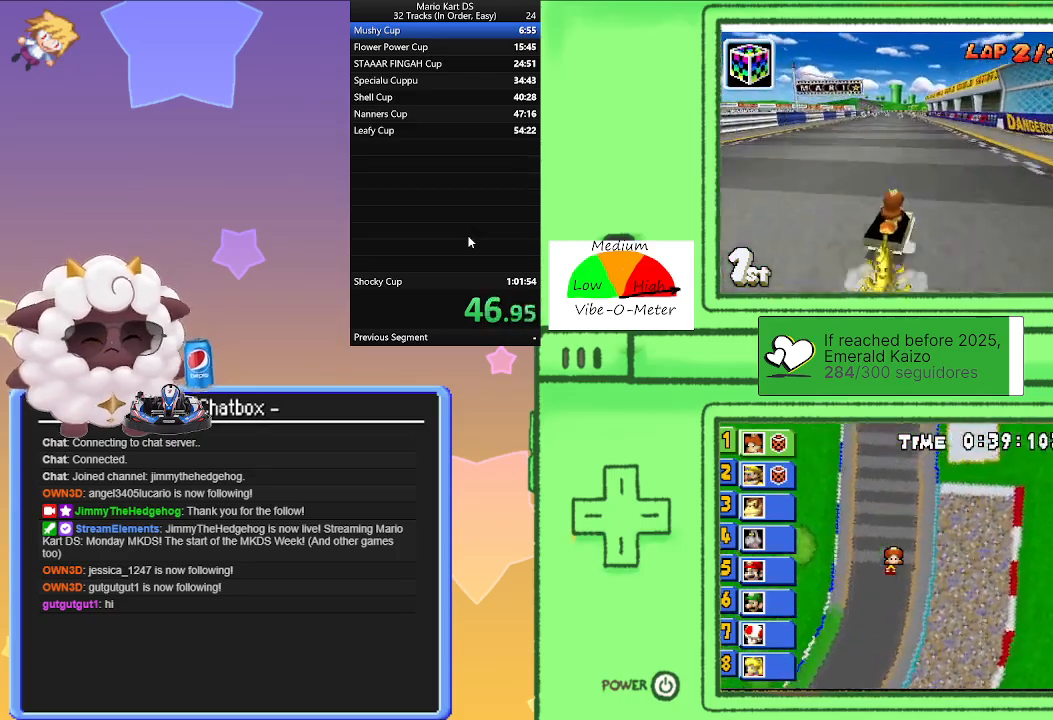
{"buttons": ["A", "R1"], "left_stick": "right", "events": [[100, "left_stick", "right"], [300, "left_stick", "left"], [483, "left_stick", "right"]]}
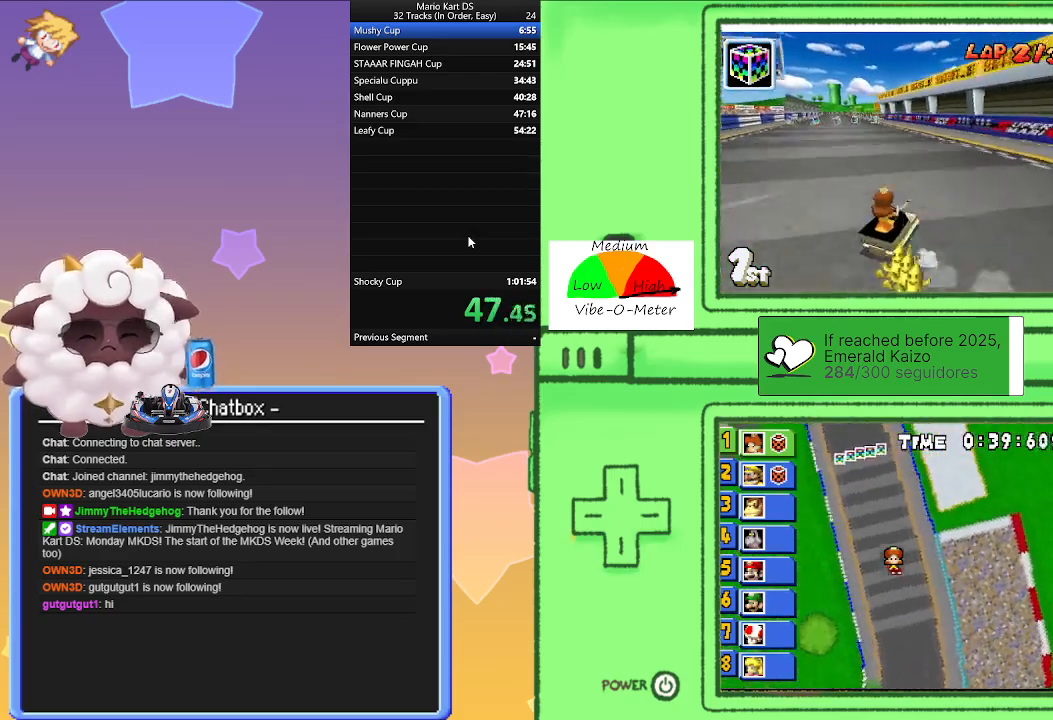
{"buttons": ["A", "R1"], "left_stick": "left", "events": [[100, "R1", "up"], [117, "left_stick", "left"], [233, "R1", "down"]]}
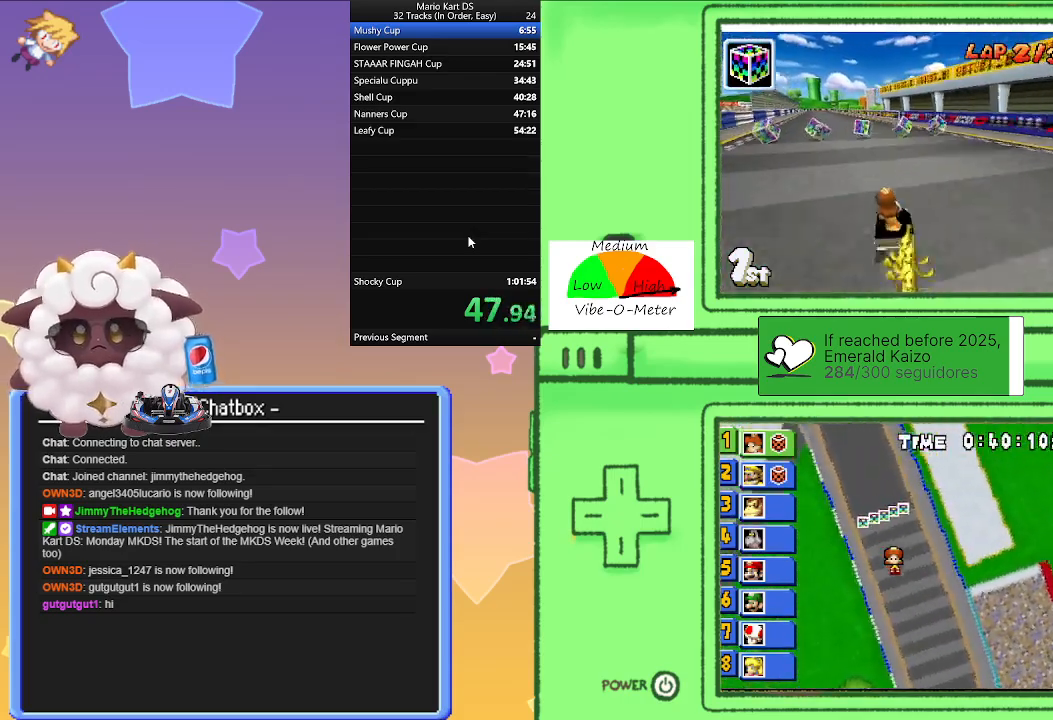
{"buttons": ["A", "R1"], "left_stick": "left", "events": [[117, "left_stick", "right"], [300, "left_stick", "left"]]}
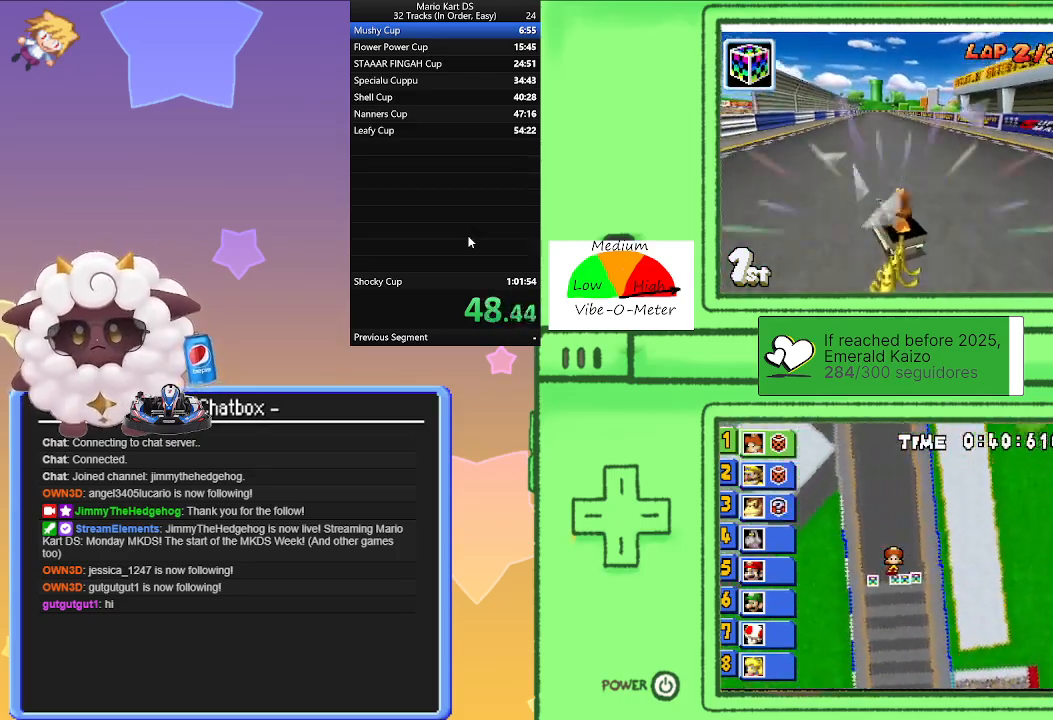
{"buttons": ["A", "R1"], "left_stick": "right", "events": [[33, "left_stick", "right"], [200, "left_stick", "left"], [267, "R1", "up"], [383, "R1", "down"], [400, "left_stick", "right"]]}
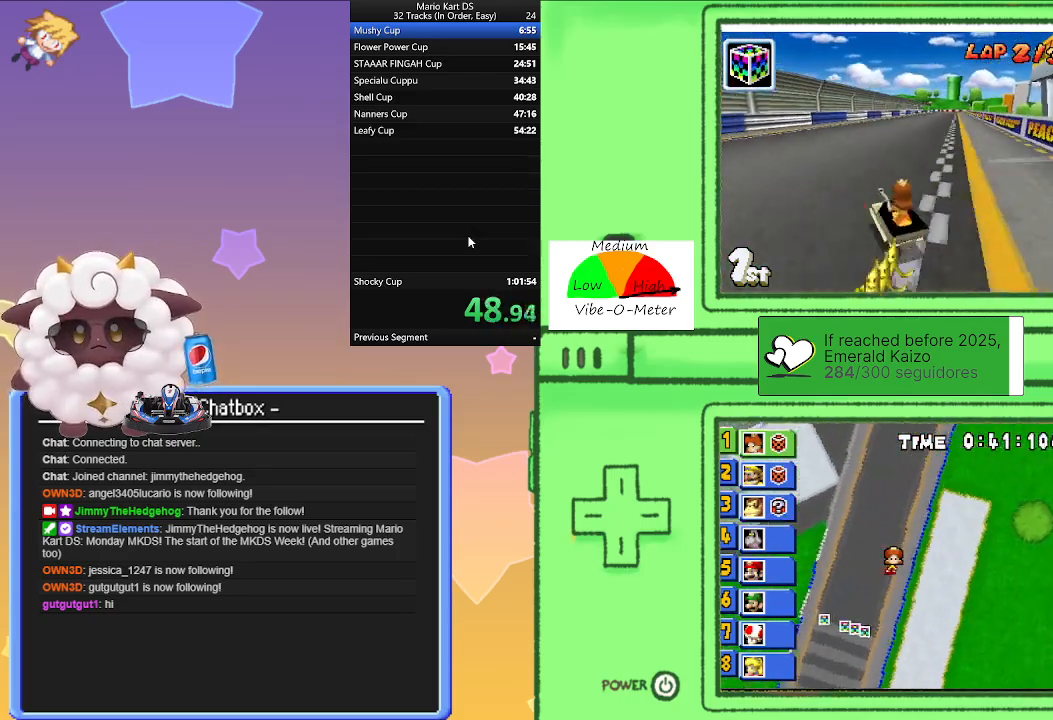
{"buttons": ["A", "R1"], "left_stick": "right", "events": [[233, "left_stick", "left"], [433, "left_stick", "right"]]}
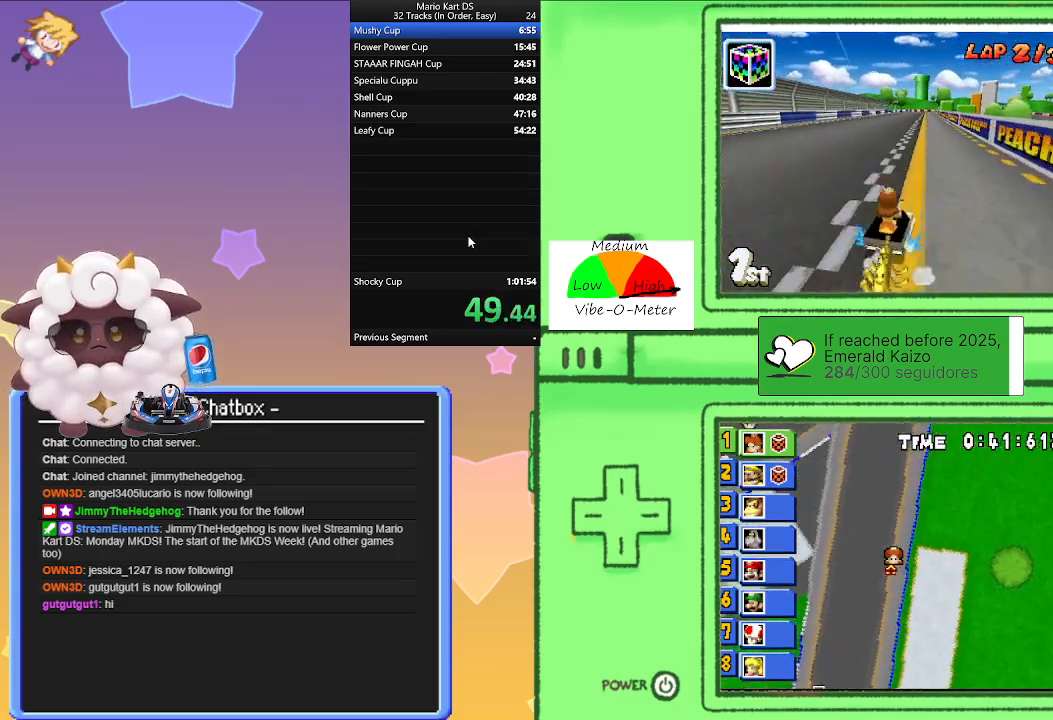
{"buttons": ["A", "R1"], "left_stick": "left", "events": [[133, "left_stick", "left"], [317, "left_stick", "right"], [383, "R1", "up"], [433, "left_stick", "left"], [467, "R1", "down"]]}
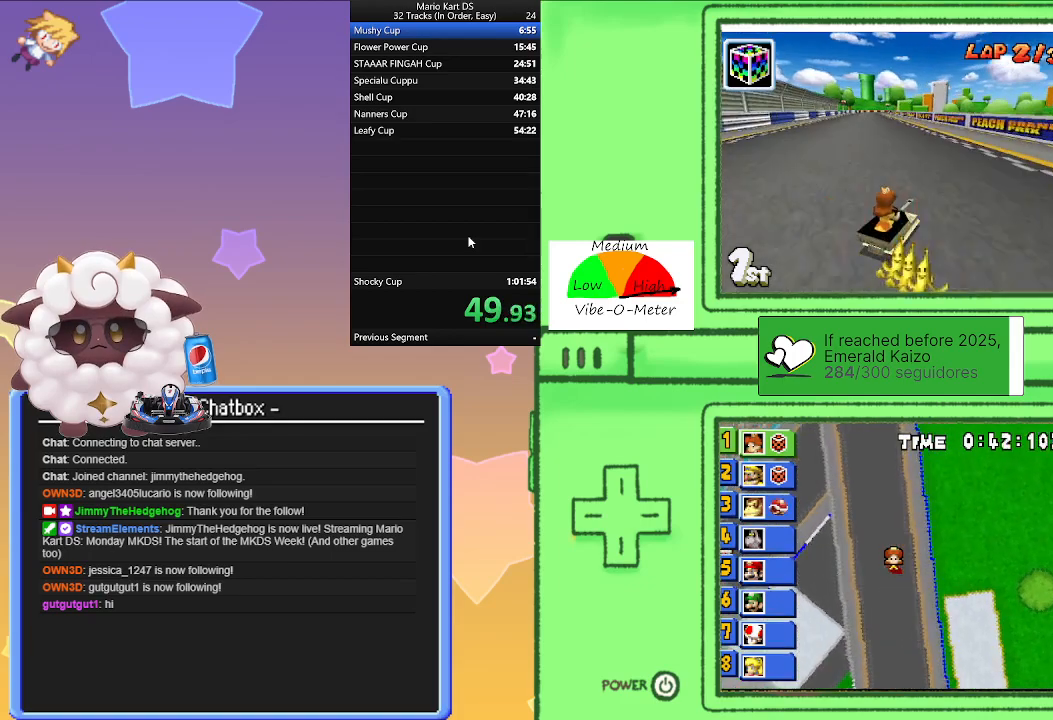
{"buttons": ["A", "R1"], "left_stick": "left", "events": [[200, "left_stick", "center"], [250, "left_stick", "right"], [433, "left_stick", "left"]]}
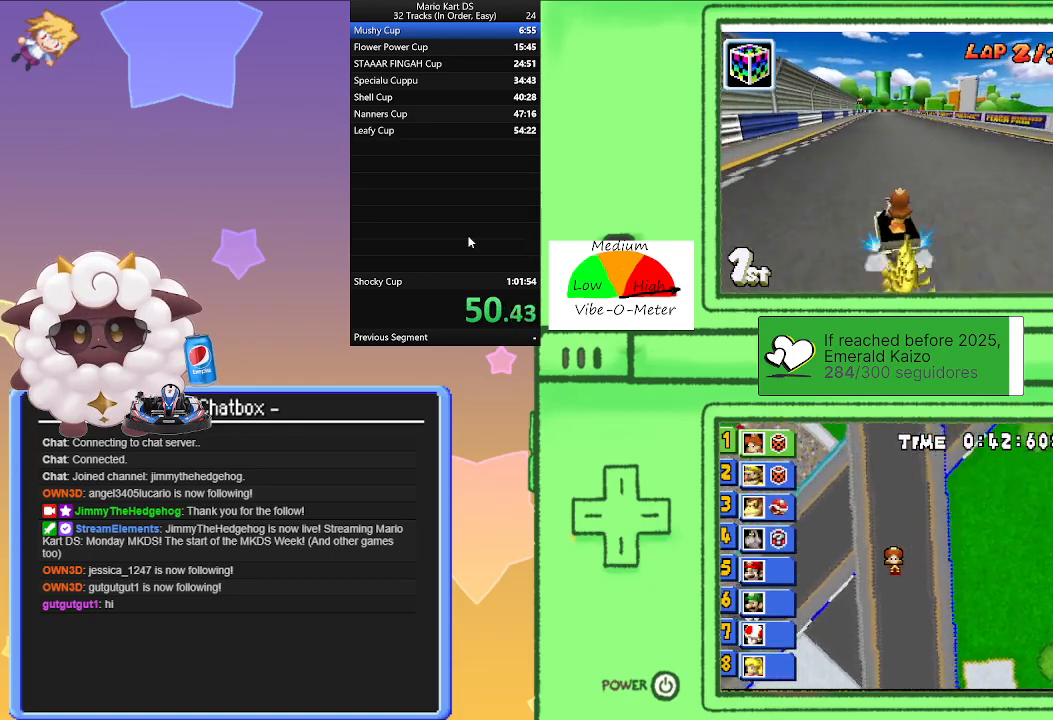
{"buttons": ["A", "R1"], "left_stick": "right", "events": [[133, "left_stick", "right"], [317, "left_stick", "left"], [400, "R1", "up"], [467, "R1", "down"], [483, "left_stick", "right"]]}
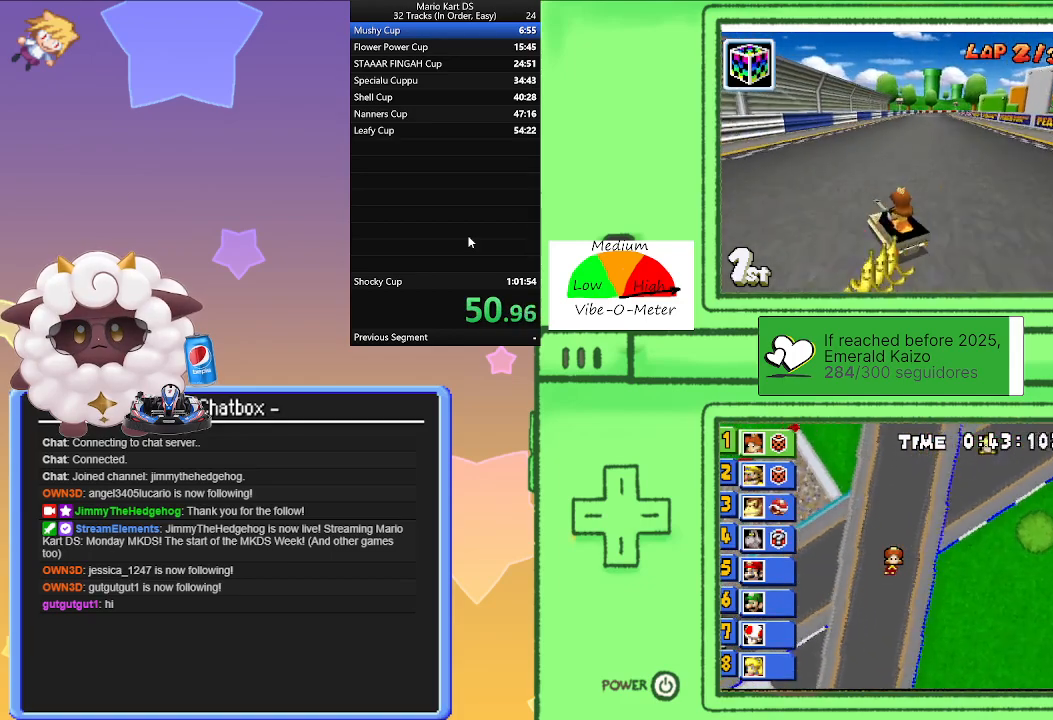
{"buttons": ["A", "R1"], "left_stick": "left", "events": [[367, "left_stick", "left"]]}
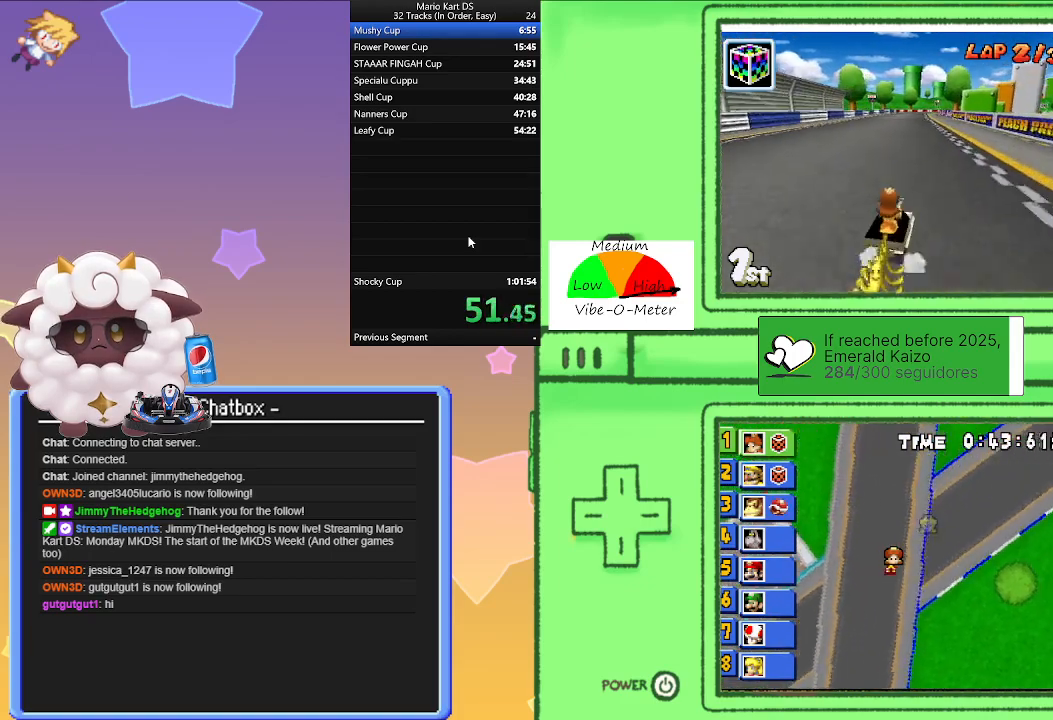
{"buttons": ["A", "R1"], "left_stick": "right", "events": [[50, "left_stick", "right"], [217, "left_stick", "left"], [433, "left_stick", "right"]]}
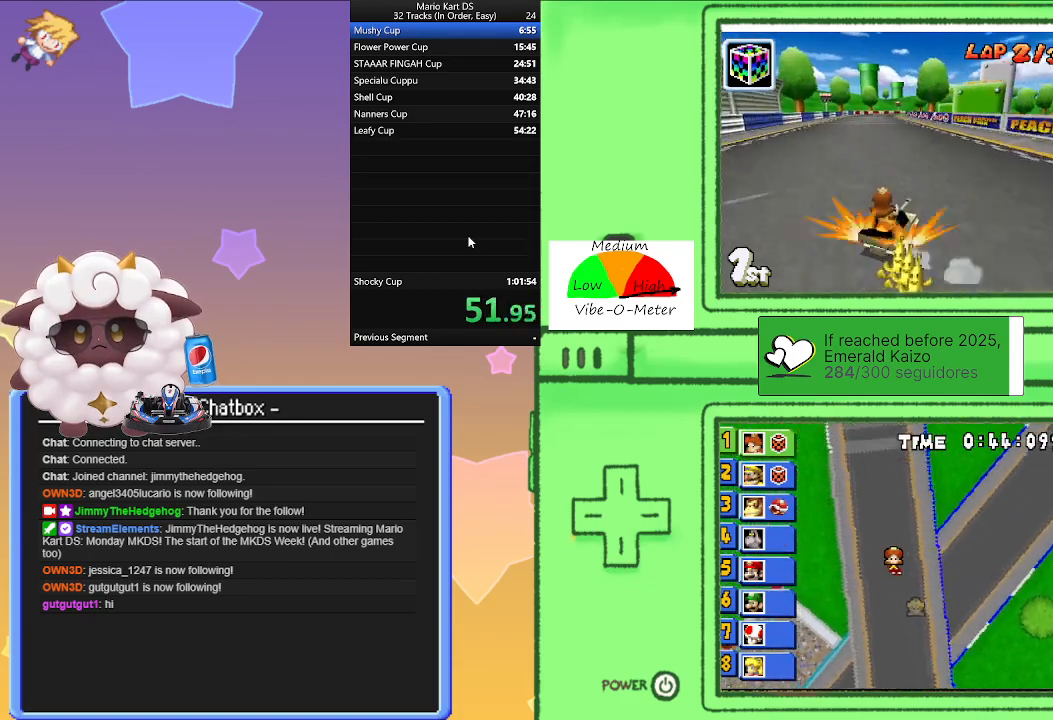
{"buttons": ["A", "R1"], "left_stick": "right", "events": [[17, "R1", "up"], [100, "R1", "down"], [100, "left_stick", "left"], [400, "left_stick", "right"]]}
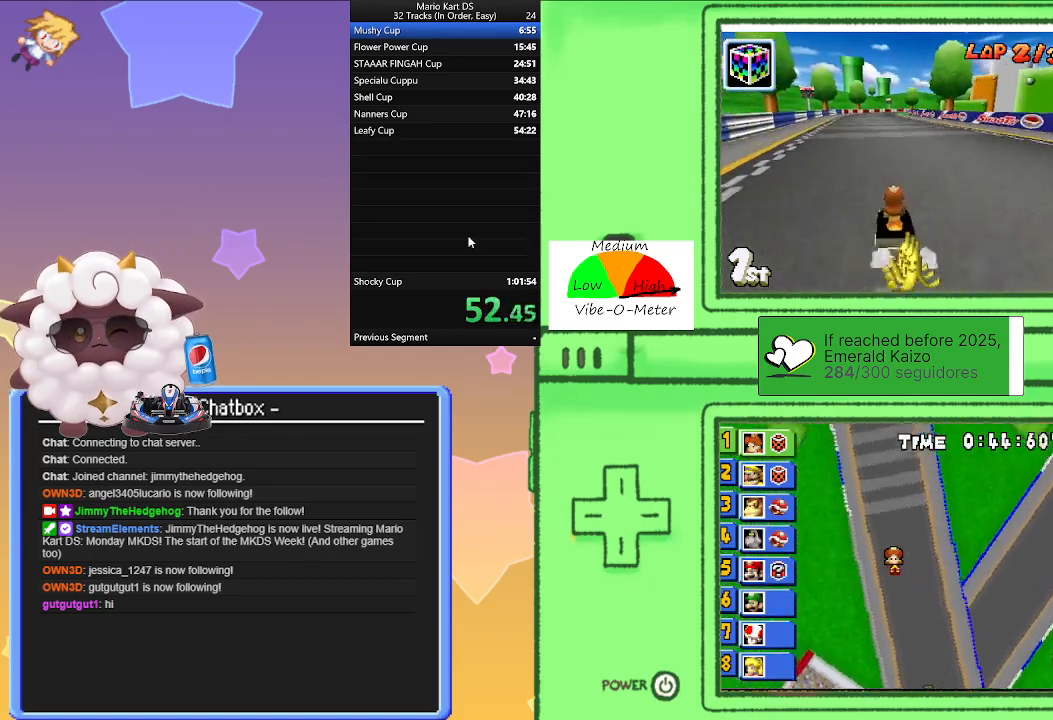
{"buttons": ["A", "R1"], "left_stick": "left", "events": [[83, "left_stick", "left"], [233, "left_stick", "center"], [283, "left_stick", "right"], [450, "left_stick", "left"]]}
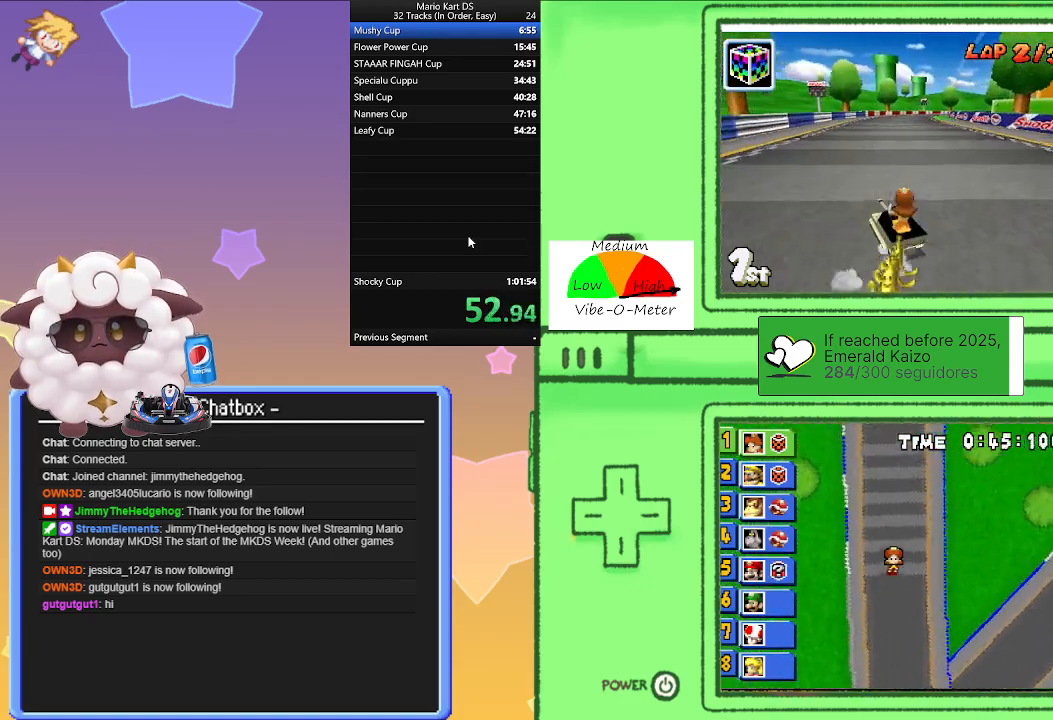
{"buttons": ["A", "R1"], "left_stick": "right", "events": [[67, "R1", "up"], [100, "left_stick", "right"], [150, "R1", "down"]]}
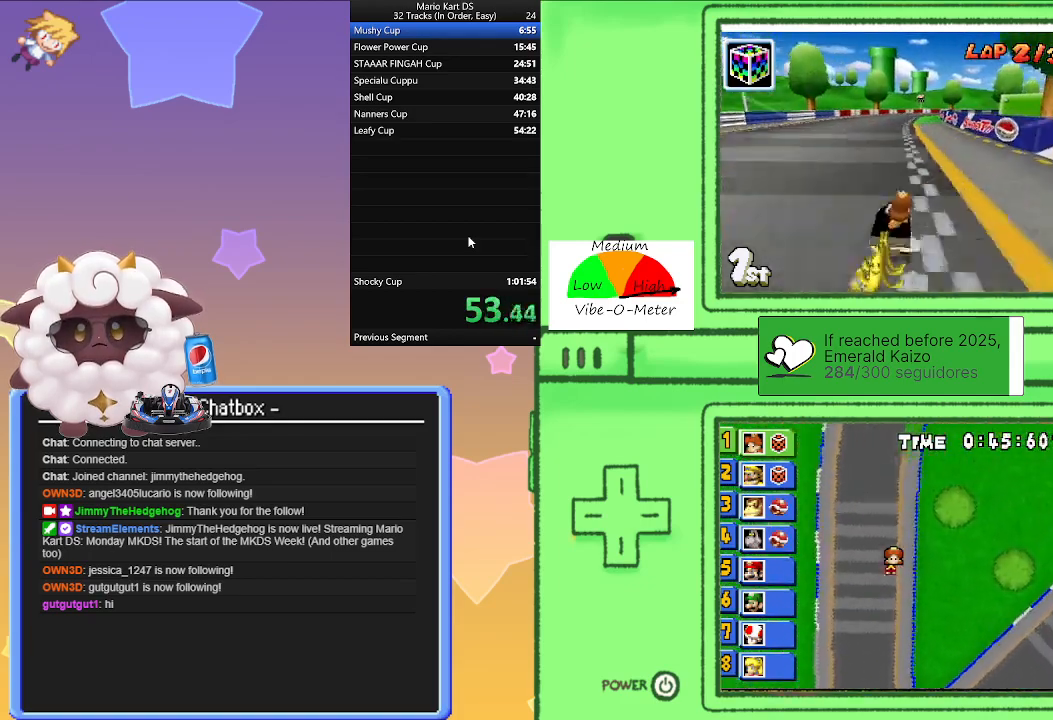
{"buttons": ["A", "R1"], "left_stick": "left", "events": [[33, "left_stick", "left"], [233, "left_stick", "right"], [433, "left_stick", "left"]]}
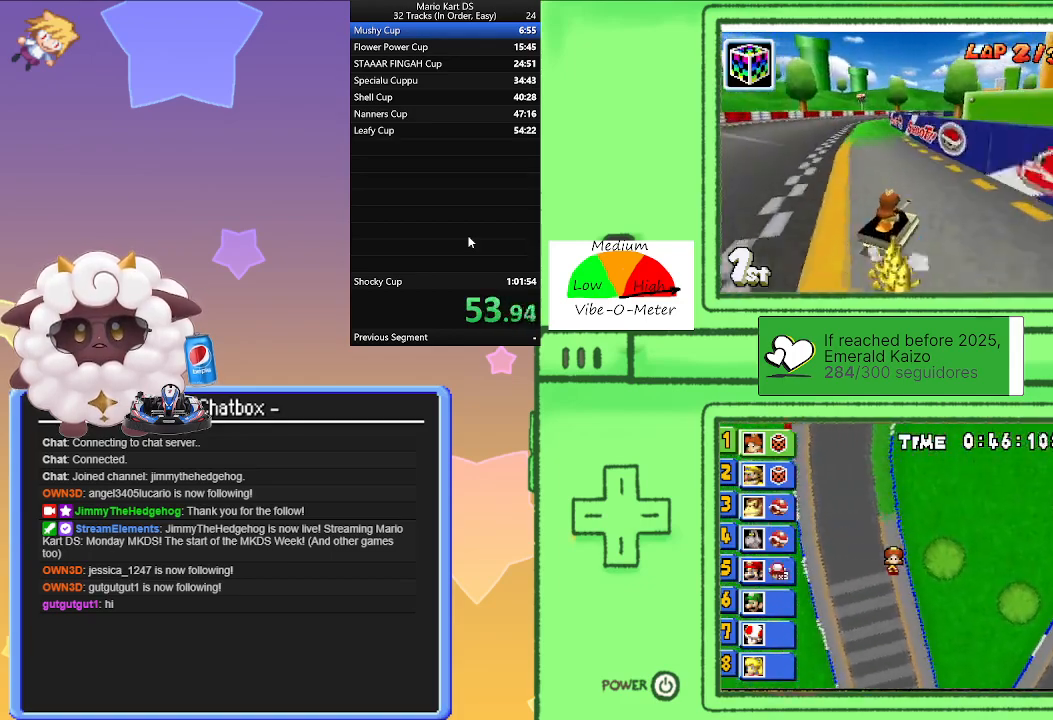
{"buttons": ["A"], "left_stick": "left", "events": [[133, "left_stick", "right"], [217, "R1", "up"], [300, "left_stick", "center"], [400, "left_stick", "left"]]}
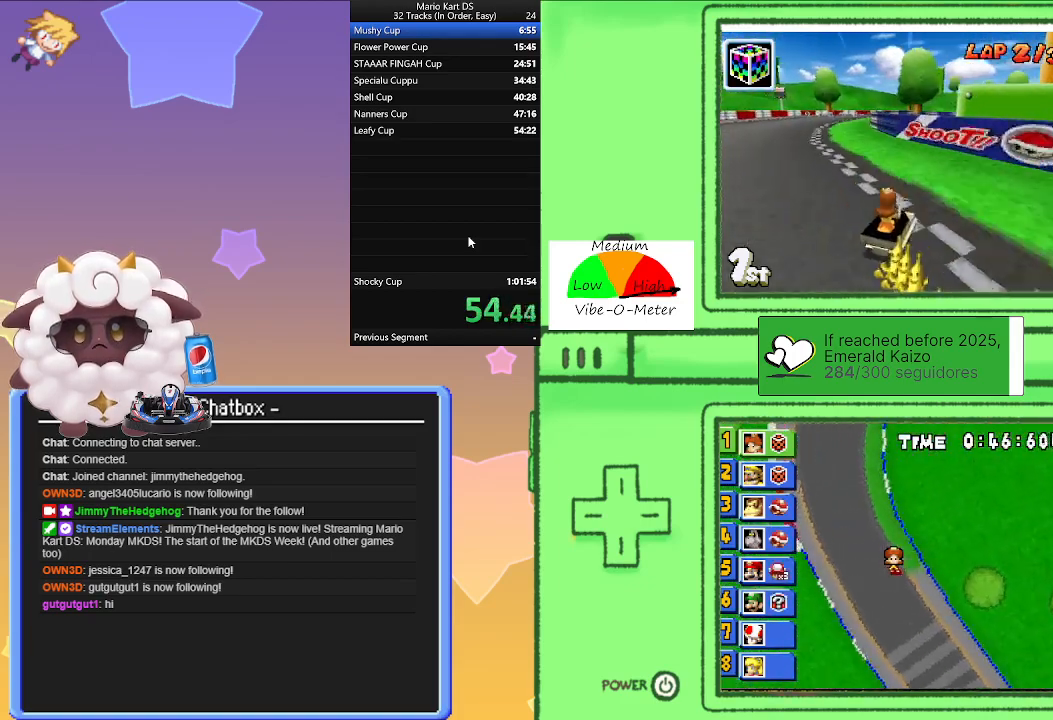
{"buttons": ["A", "R1"], "left_stick": "right", "events": [[267, "left_stick", "right"], [300, "R1", "down"]]}
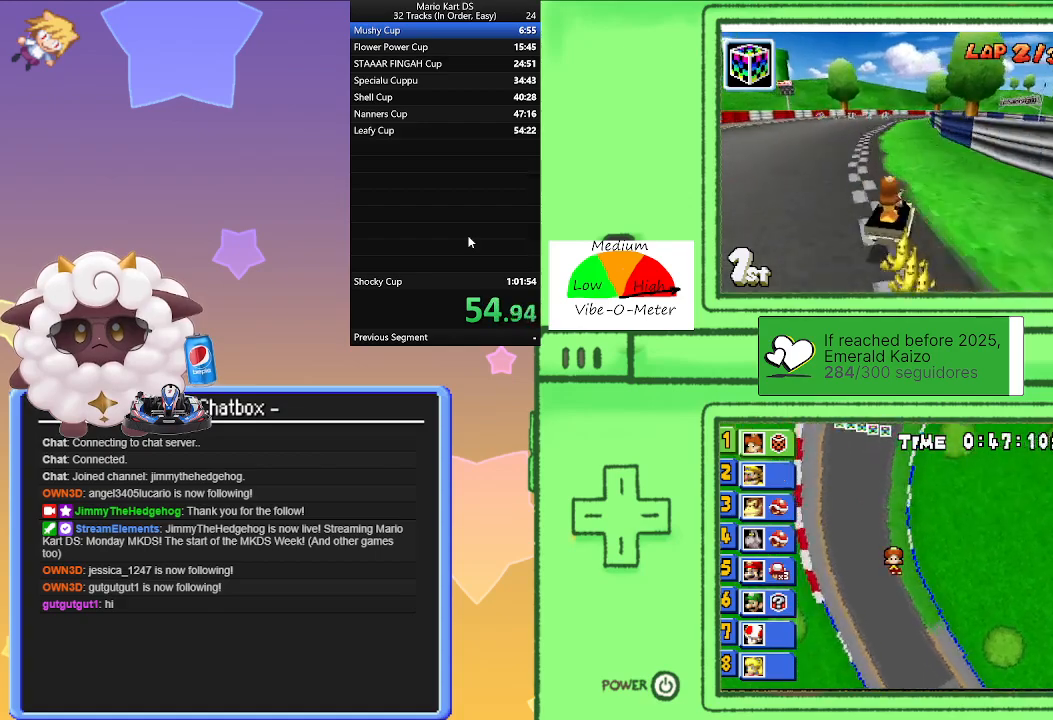
{"buttons": ["A", "R1"], "left_stick": "right", "events": [[217, "left_stick", "left"], [383, "left_stick", "right"]]}
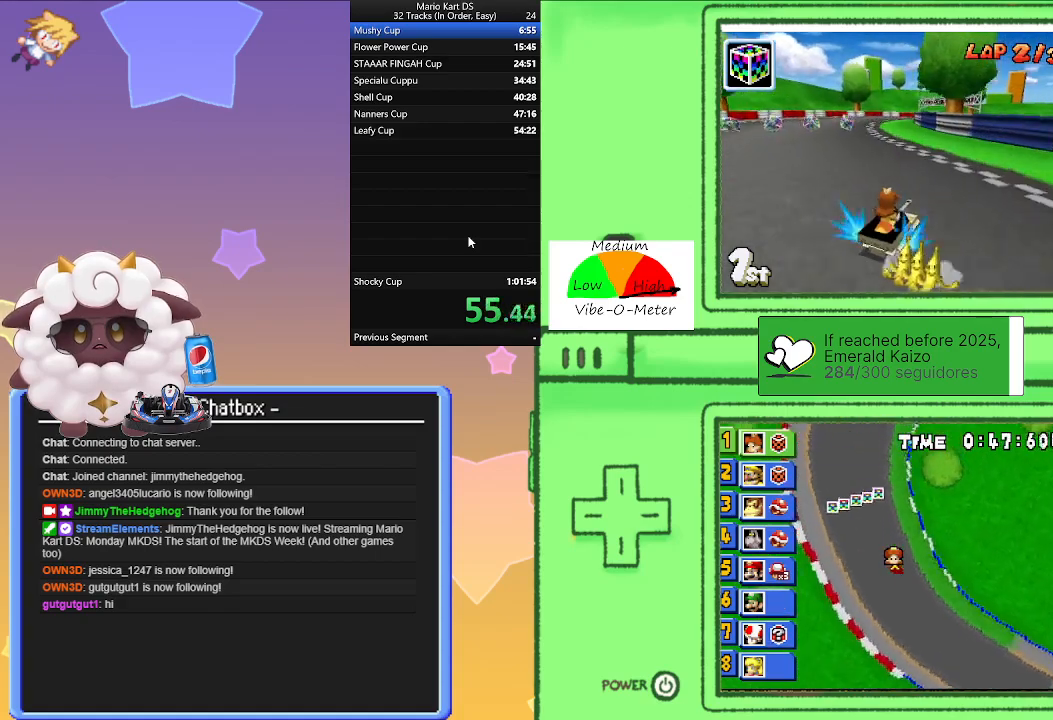
{"buttons": ["A"], "left_stick": "left", "events": [[100, "left_stick", "left"], [317, "left_stick", "right"], [417, "R1", "up"], [450, "left_stick", "left"]]}
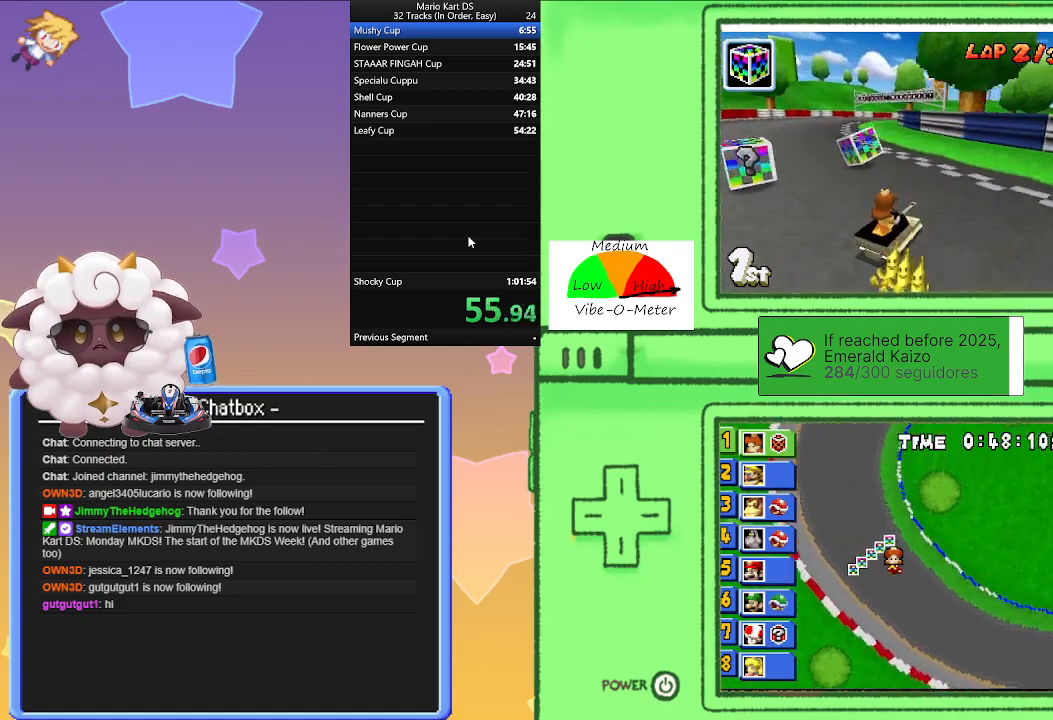
{"buttons": ["A", "R1"], "left_stick": "center", "events": [[133, "R1", "down"], [133, "left_stick", "right"], [483, "left_stick", "center"]]}
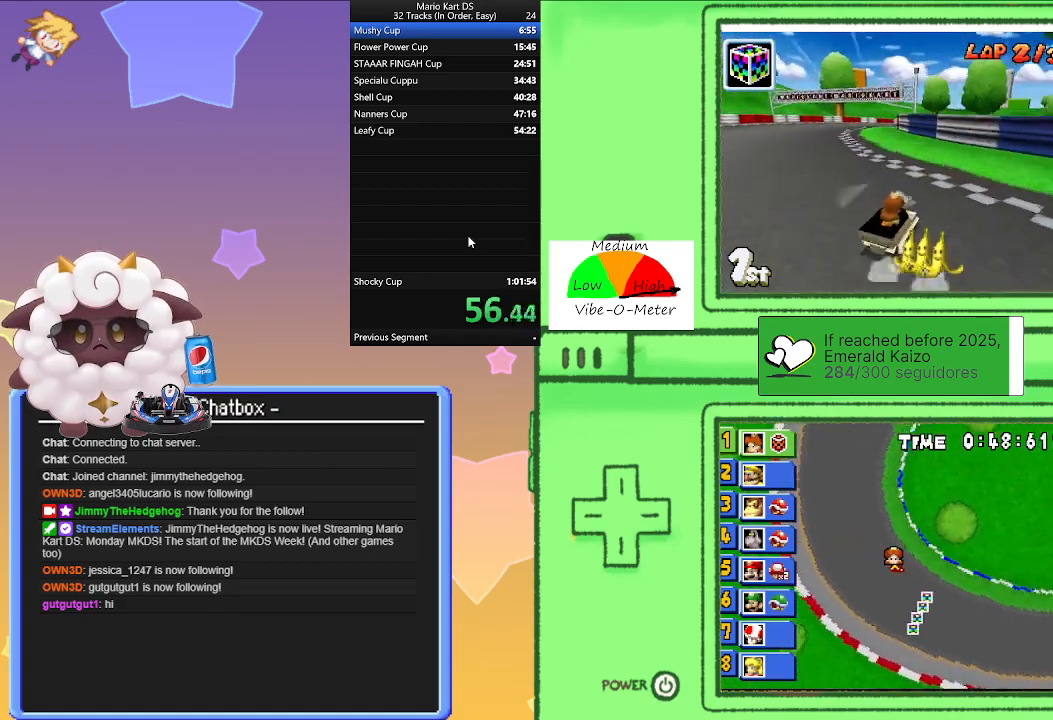
{"buttons": ["A", "R1"], "left_stick": "left", "events": [[17, "left_stick", "left"], [200, "left_stick", "right"], [450, "left_stick", "left"]]}
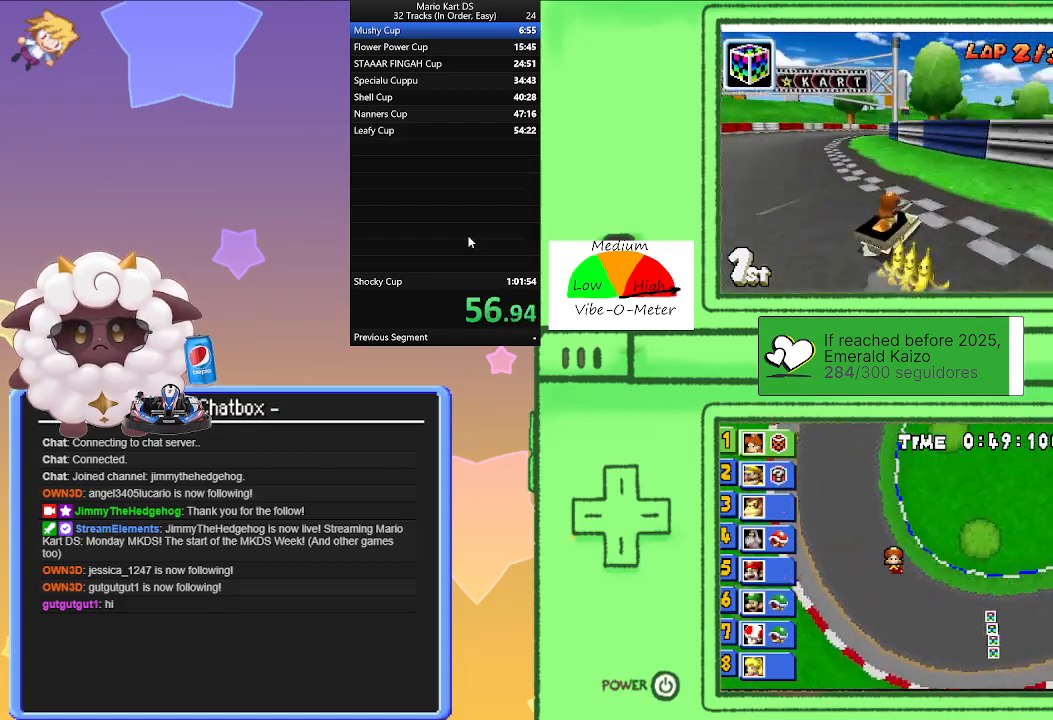
{"buttons": ["A", "R1"], "left_stick": "right", "events": [[167, "left_stick", "right"], [250, "R1", "up"], [283, "left_stick", "left"], [467, "left_stick", "right"], [483, "R1", "down"]]}
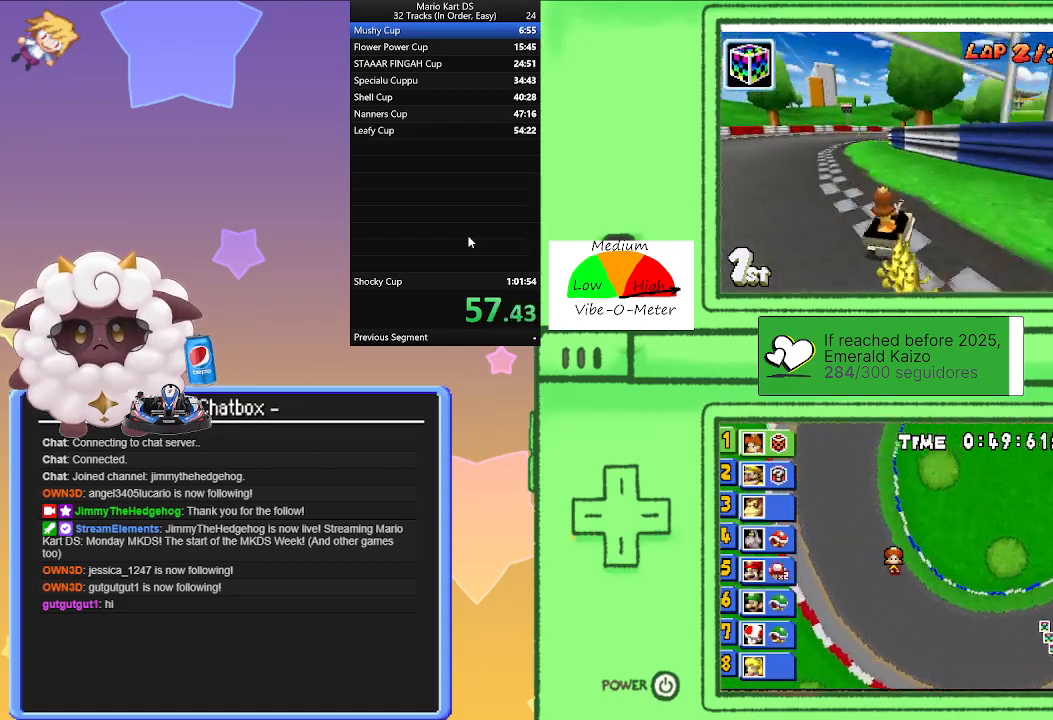
{"buttons": ["A", "R1"], "left_stick": "right", "events": [[267, "left_stick", "left"], [500, "left_stick", "right"]]}
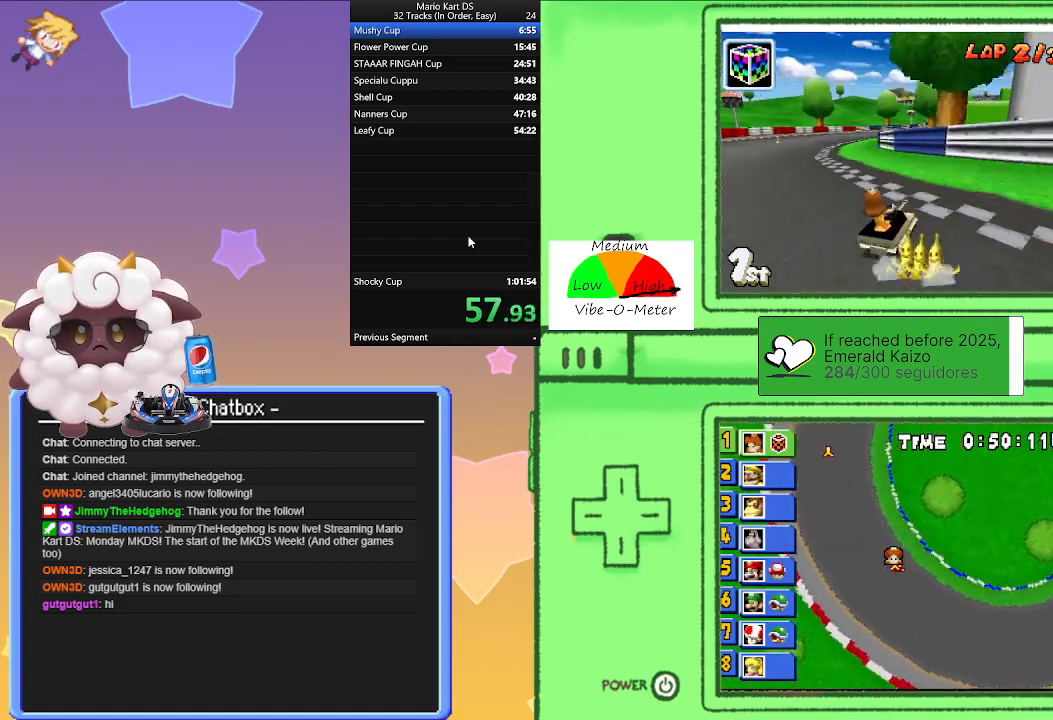
{"buttons": ["A"], "left_stick": "center", "events": [[200, "left_stick", "left"], [417, "left_stick", "right"], [500, "R1", "up"], [500, "left_stick", "center"]]}
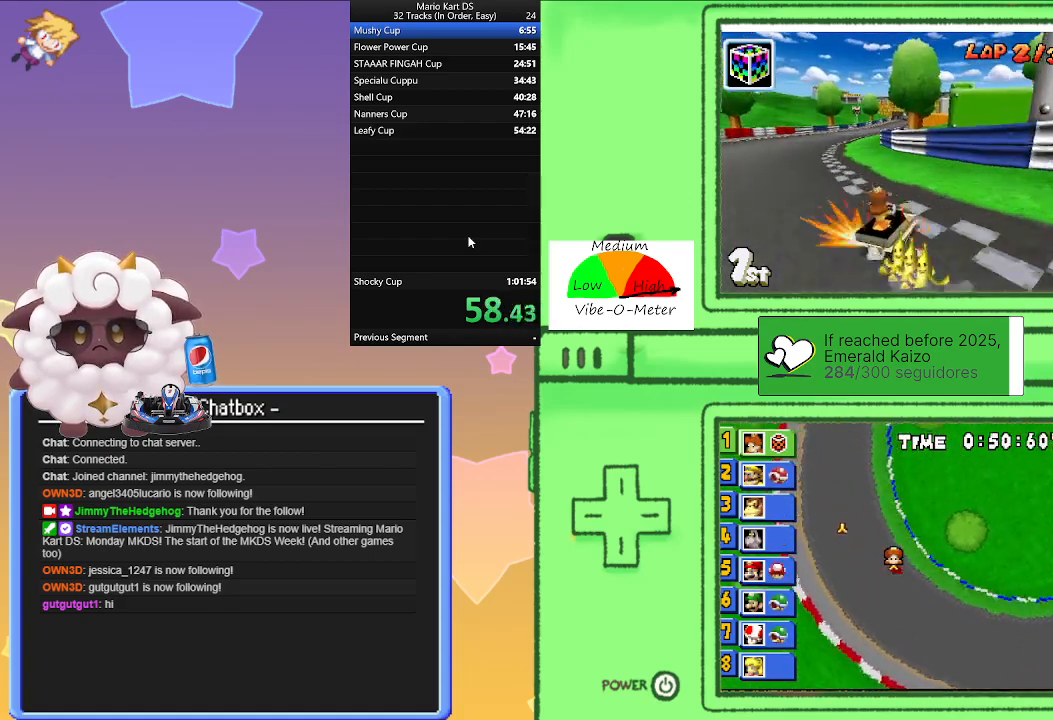
{"buttons": ["A", "R1"], "left_stick": "right", "events": [[17, "left_stick", "left"], [317, "R1", "down"], [317, "left_stick", "right"]]}
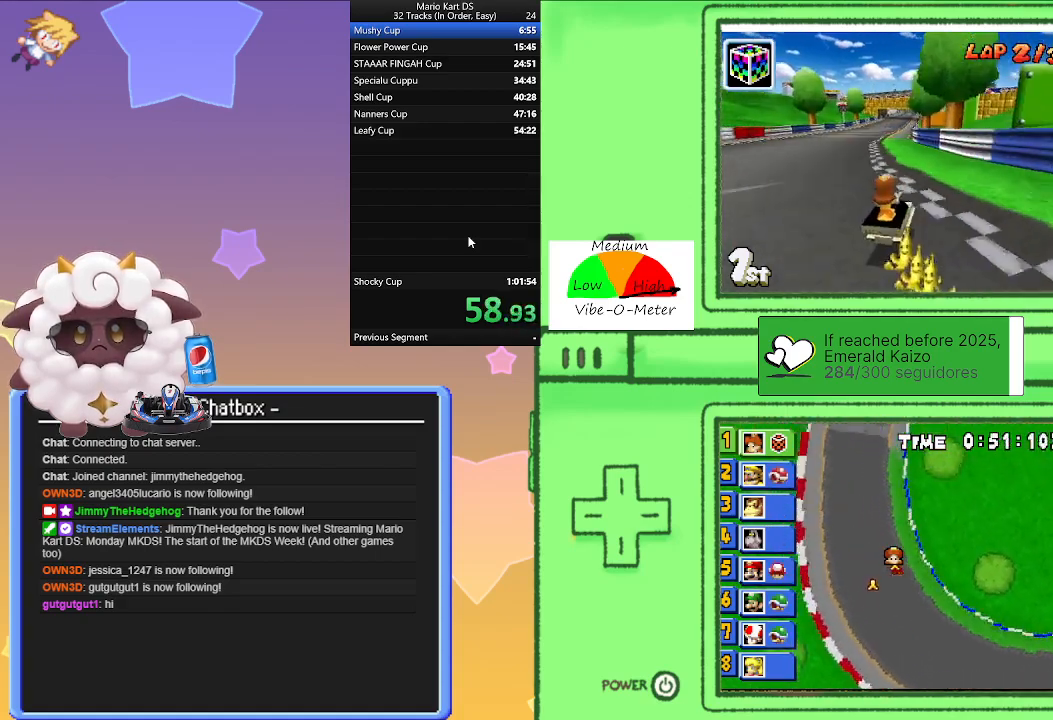
{"buttons": ["A", "R1"], "left_stick": "right", "events": [[83, "left_stick", "left"], [300, "left_stick", "right"]]}
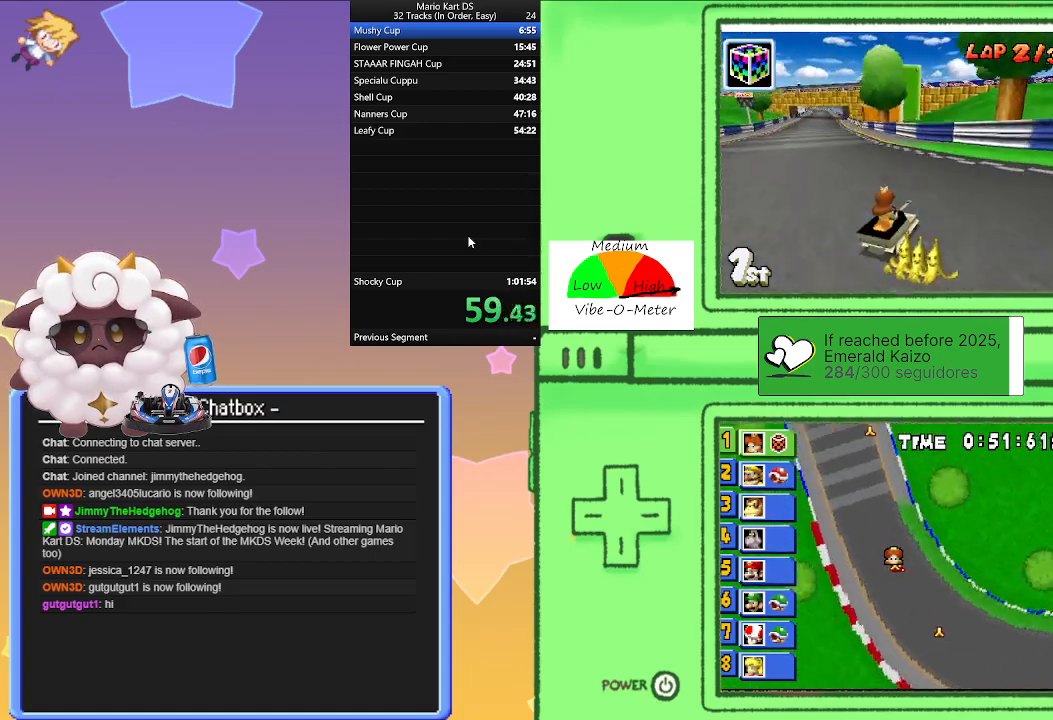
{"buttons": ["A"], "left_stick": "left", "events": [[17, "left_stick", "left"], [200, "left_stick", "right"], [283, "R1", "up"], [317, "left_stick", "left"]]}
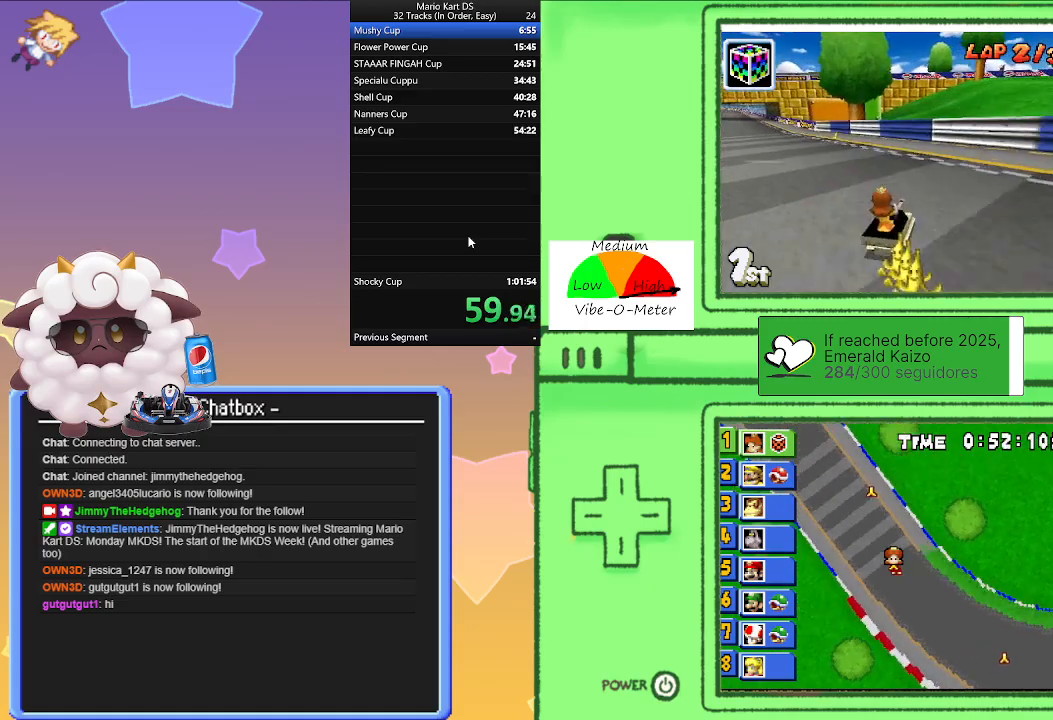
{"buttons": ["A", "R1"], "left_stick": "left", "events": [[367, "R1", "down"]]}
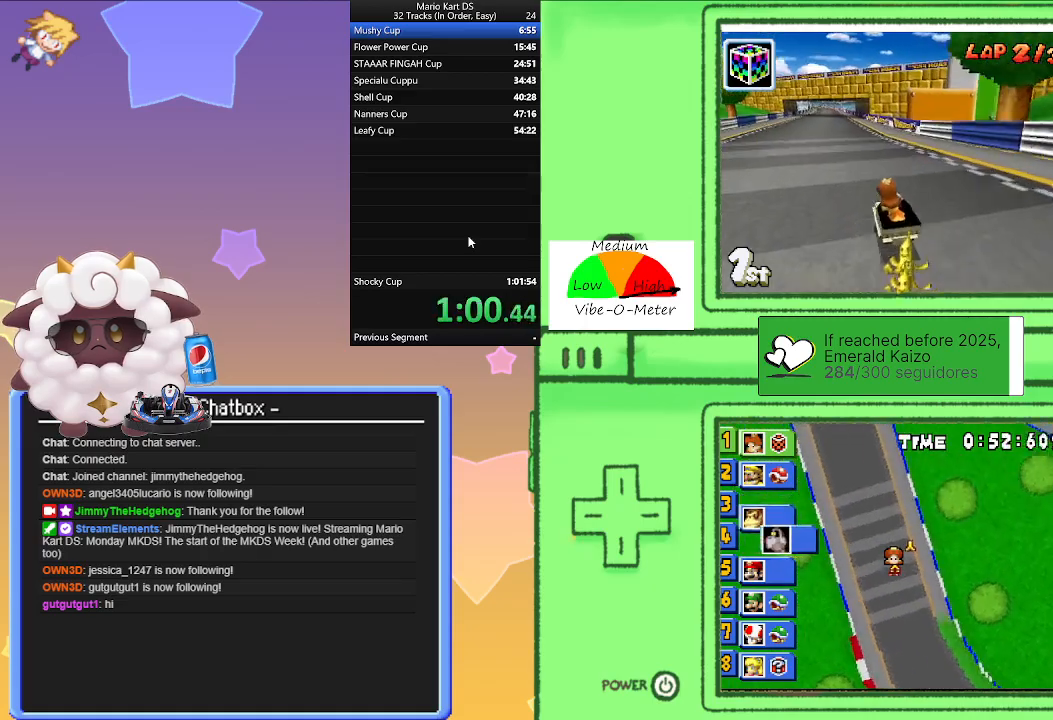
{"buttons": ["A", "R1"], "left_stick": "left", "events": [[167, "left_stick", "right"], [367, "left_stick", "left"]]}